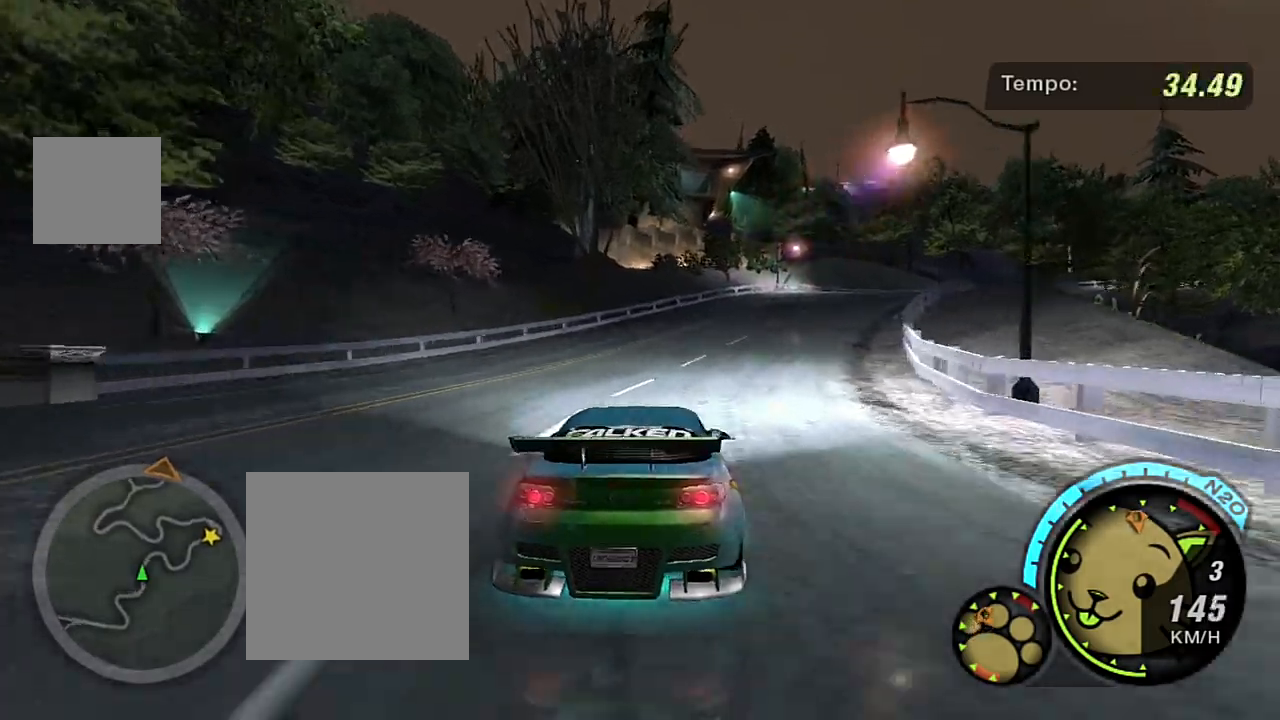
Gameplay with a controller (Xbox layout); each line is a JSON object with the inputs held at the frame after it. "events" lists button and stick changes between this image and that frame as [ms after this image, input, new state], when the widget could be followed in between.
{"buttons": ["R2"], "left_stick": "up-right", "right_stick": "center", "events": [[167, "left_stick", "right"], [301, "left_stick", "up-right"]]}
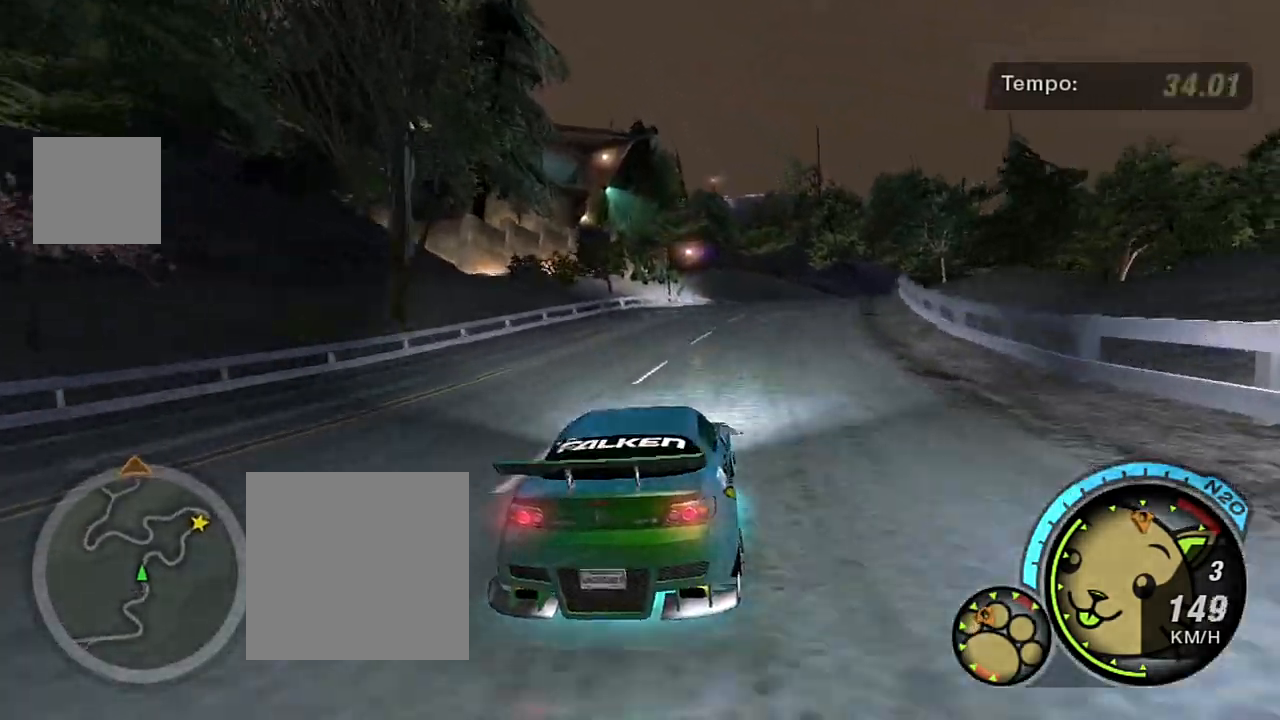
{"buttons": ["R2"], "left_stick": "center", "right_stick": "center", "events": [[500, "left_stick", "center"]]}
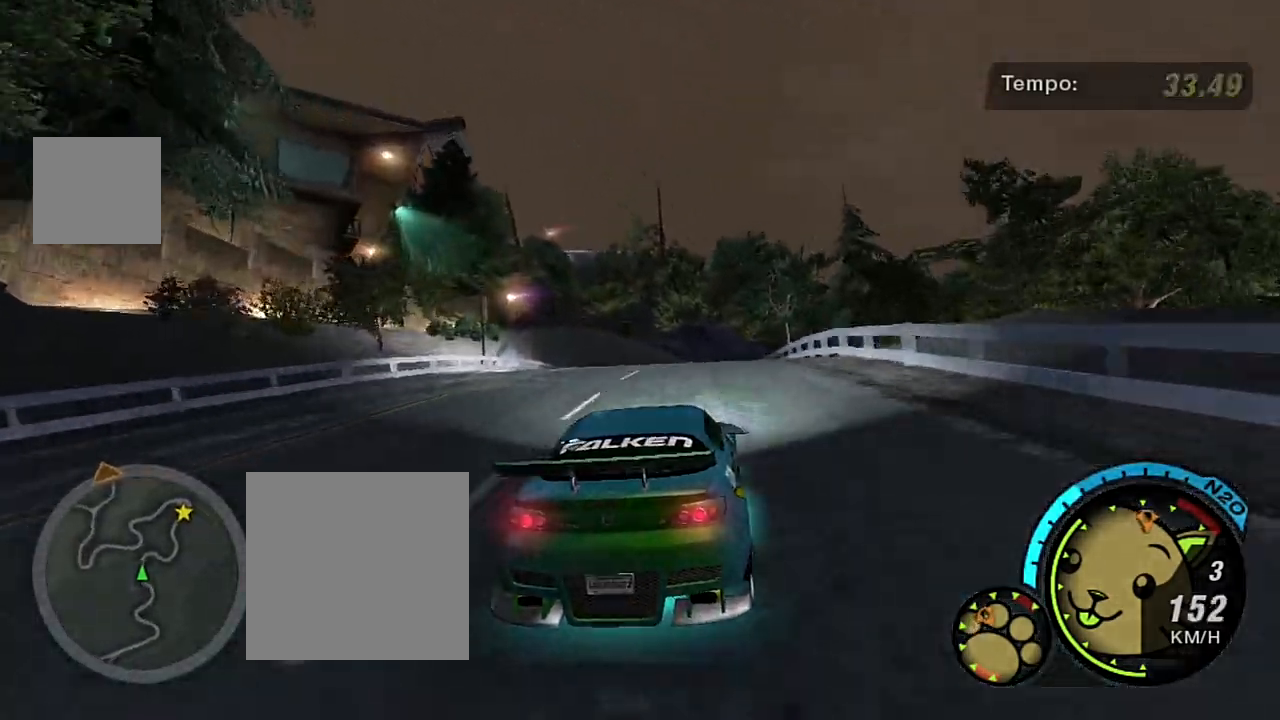
{"buttons": ["R2"], "left_stick": "center", "right_stick": "center", "events": [[67, "left_stick", "left"], [234, "left_stick", "center"]]}
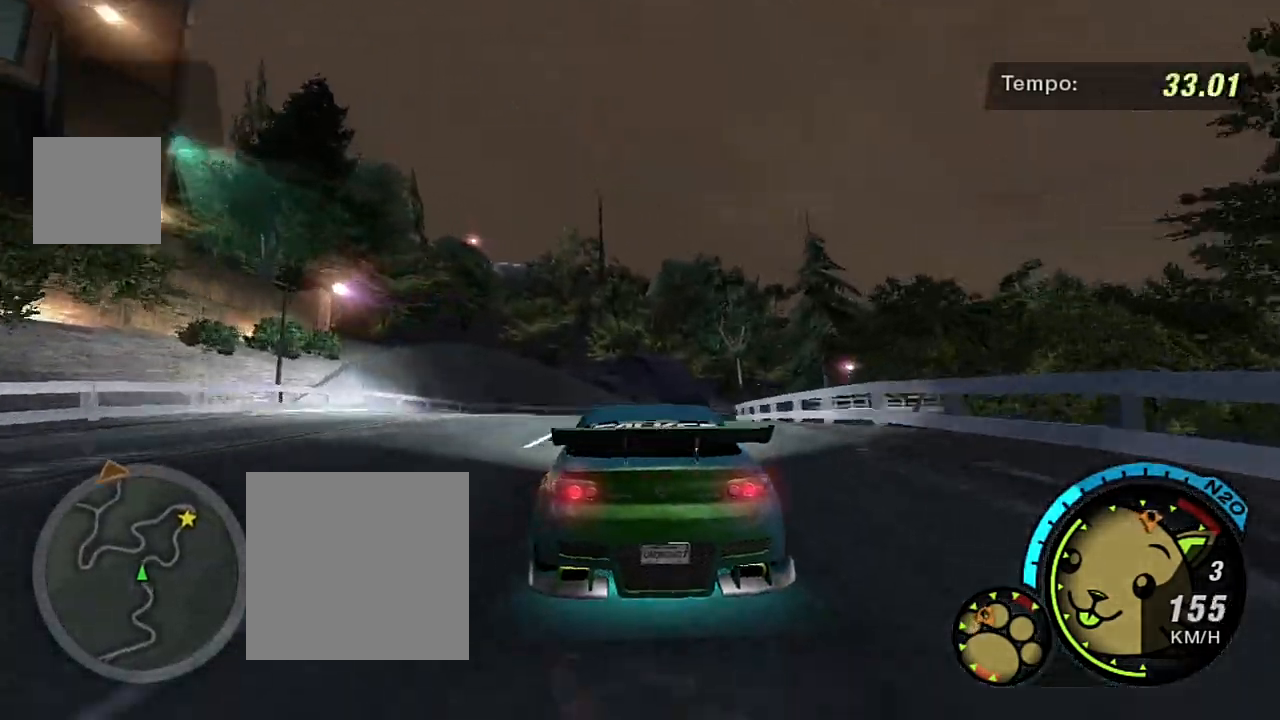
{"buttons": ["R2"], "left_stick": "up-right", "right_stick": "center", "events": [[100, "left_stick", "left"], [200, "left_stick", "center"], [334, "left_stick", "up-right"]]}
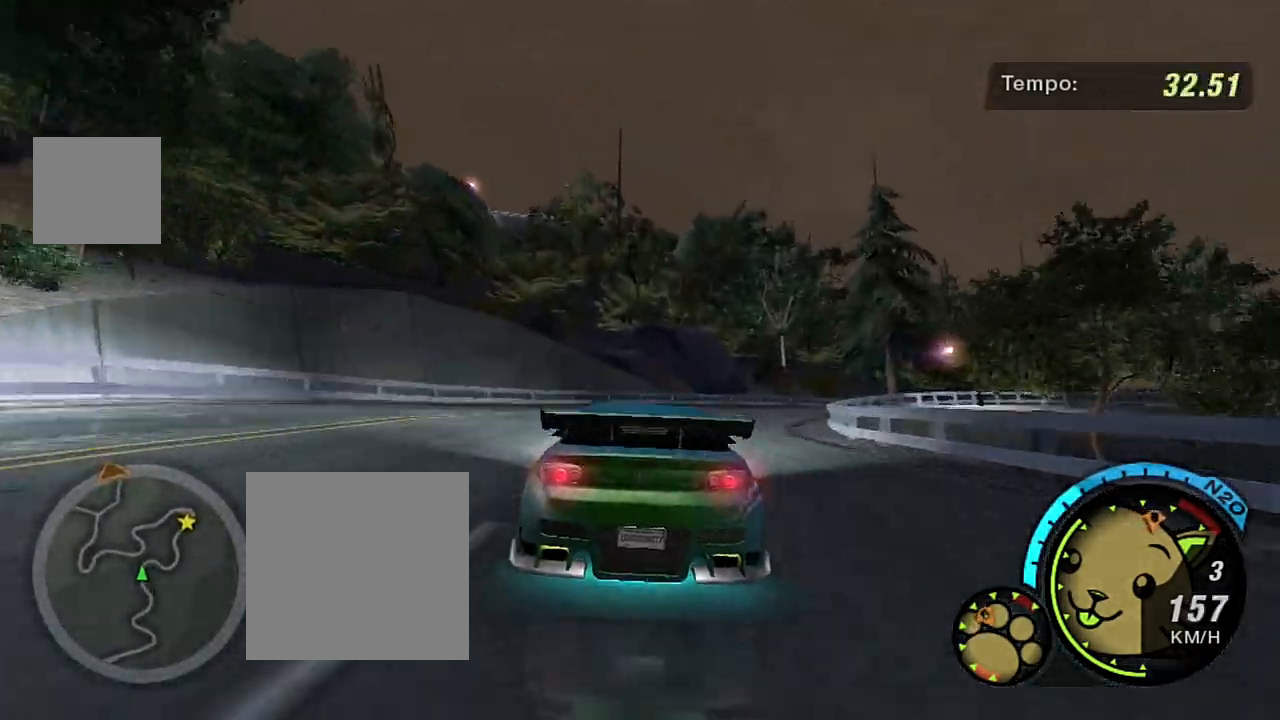
{"buttons": ["L2"], "left_stick": "right", "right_stick": "center", "events": [[201, "left_stick", "up-left"], [267, "R2", "up"], [301, "L2", "down"], [301, "left_stick", "up-right"], [501, "left_stick", "right"]]}
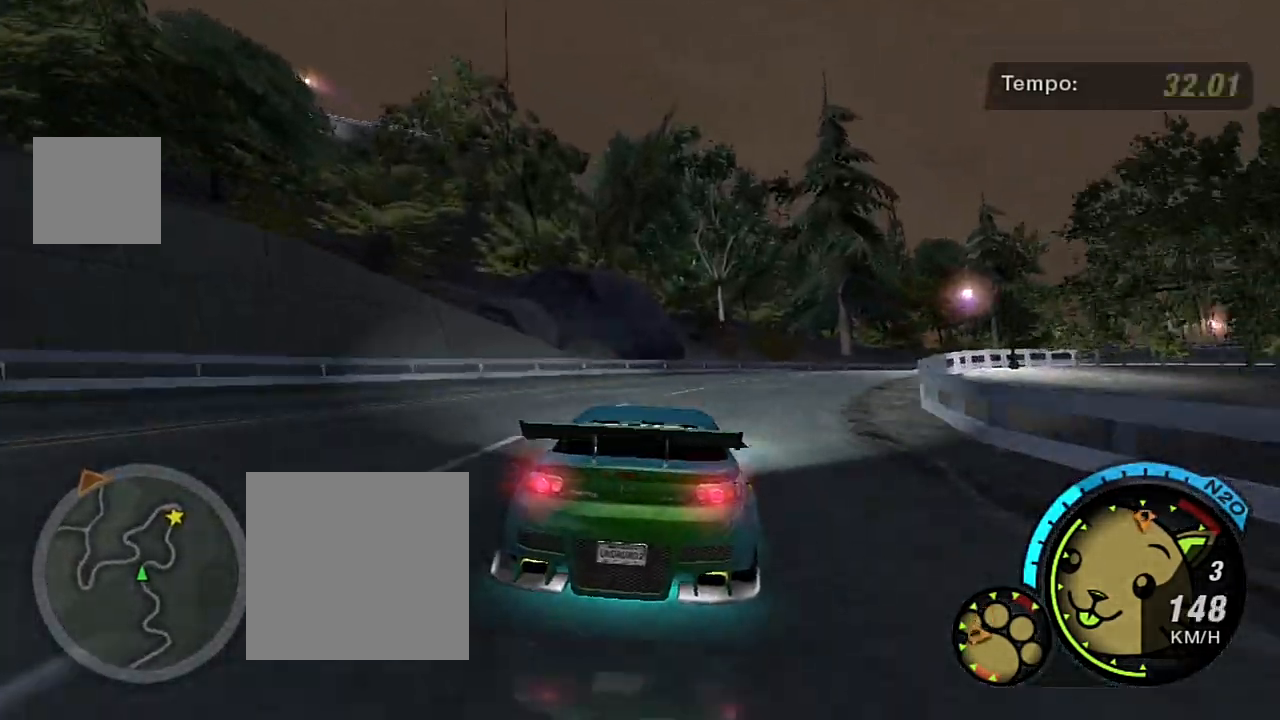
{"buttons": [], "left_stick": "right", "right_stick": "center", "events": [[200, "L2", "up"], [267, "L2", "down"], [367, "L2", "up"]]}
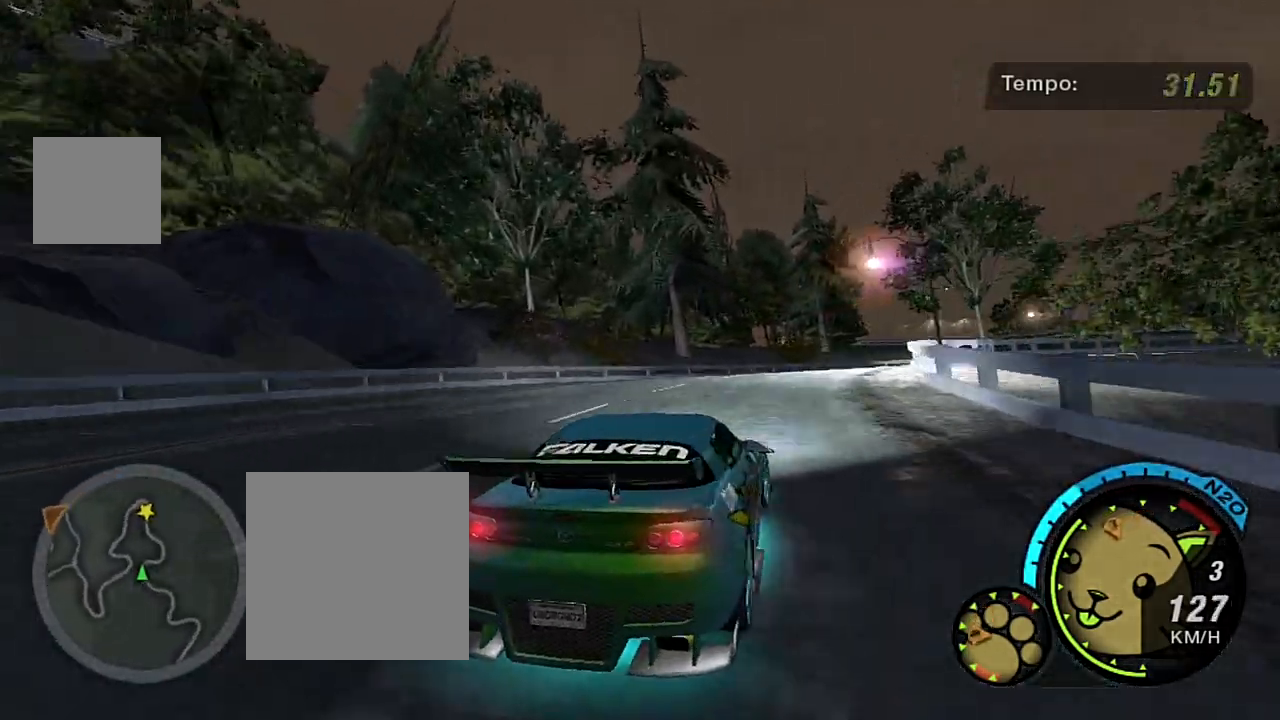
{"buttons": ["R2"], "left_stick": "left", "right_stick": "center", "events": [[34, "R2", "down"], [67, "left_stick", "center"], [201, "left_stick", "left"], [367, "left_stick", "center"], [501, "left_stick", "left"]]}
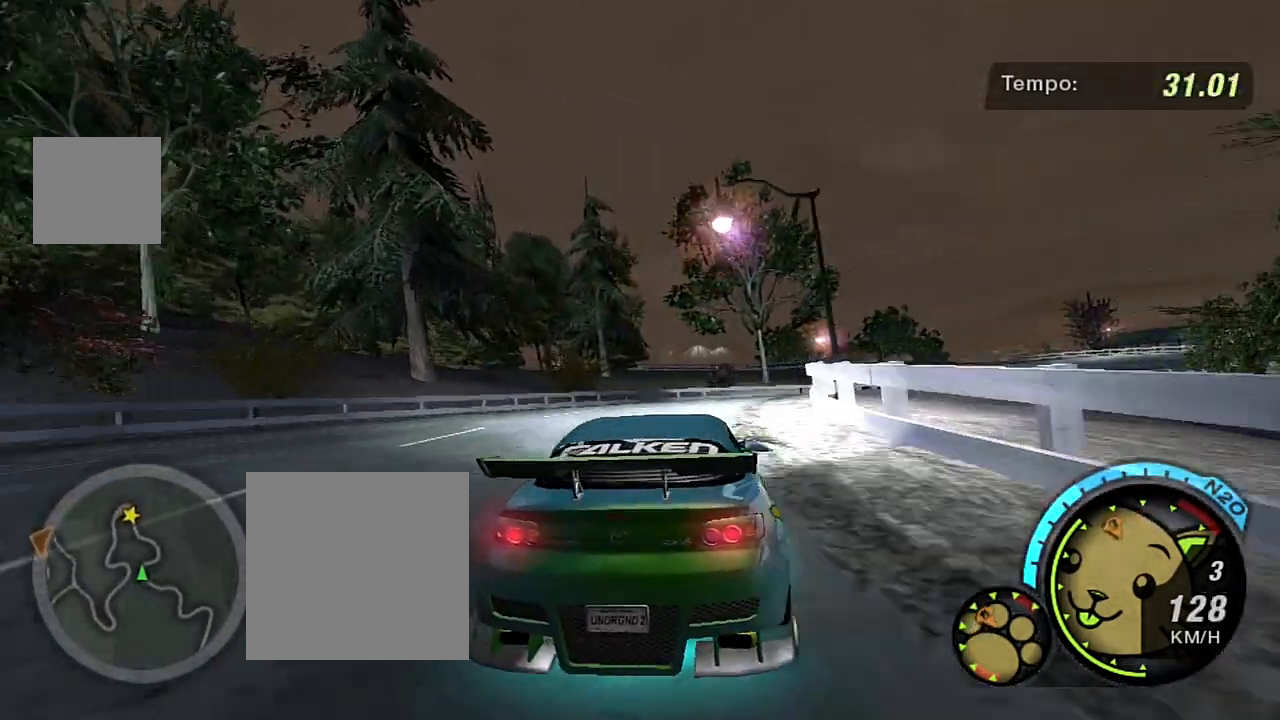
{"buttons": [], "left_stick": "right", "right_stick": "center", "events": [[67, "left_stick", "down-left"], [200, "left_stick", "right"], [434, "R2", "up"]]}
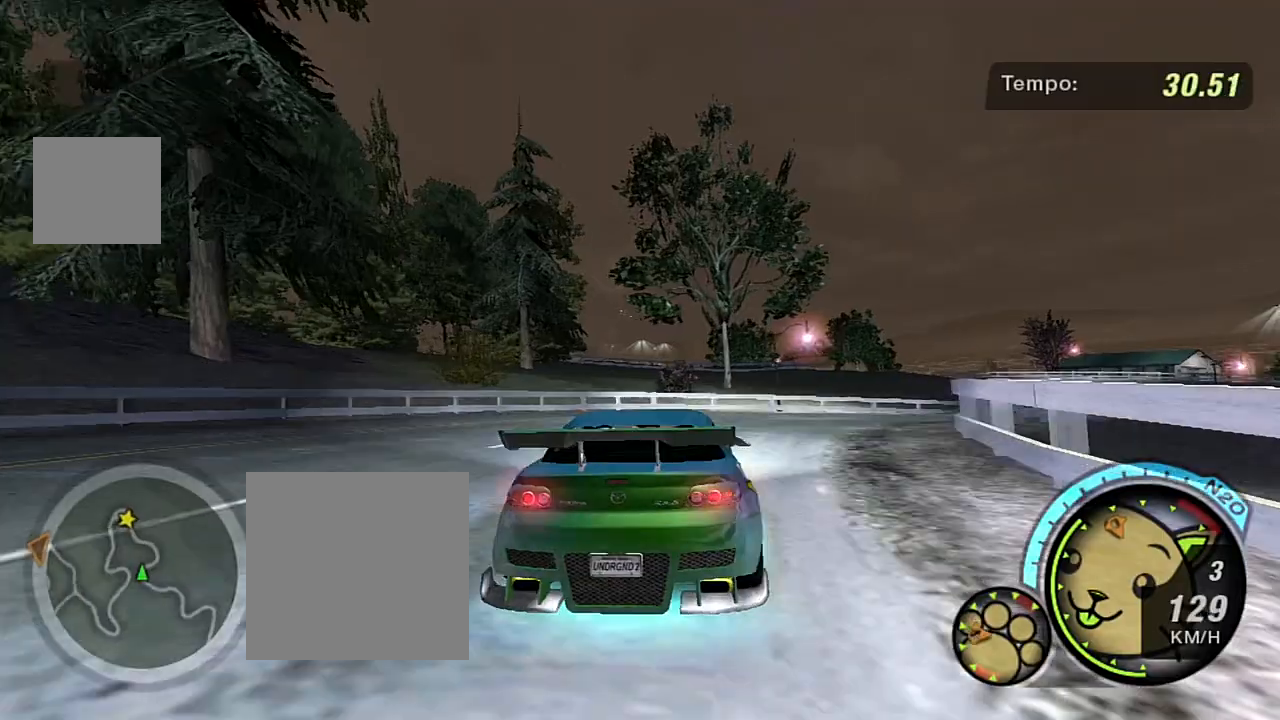
{"buttons": ["R2"], "left_stick": "up", "right_stick": "center", "events": [[301, "R2", "down"], [334, "left_stick", "up"]]}
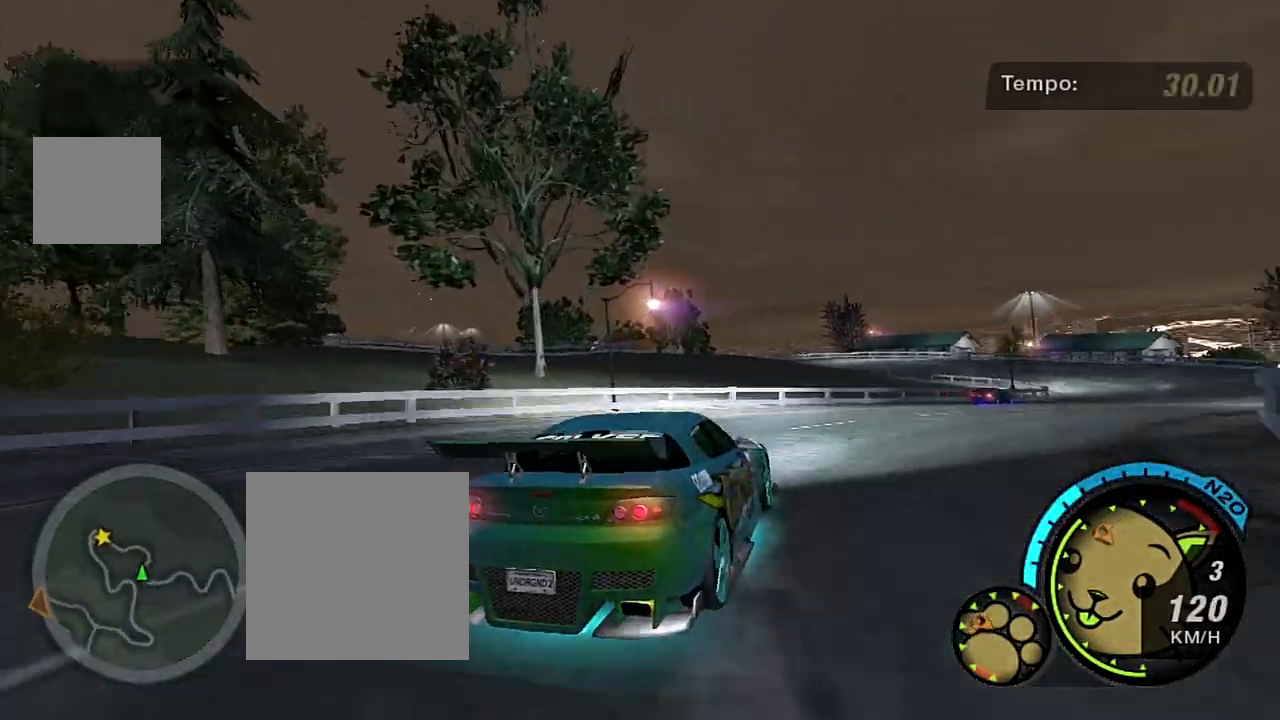
{"buttons": ["R2"], "left_stick": "up-right", "right_stick": "center", "events": [[100, "left_stick", "up-right"]]}
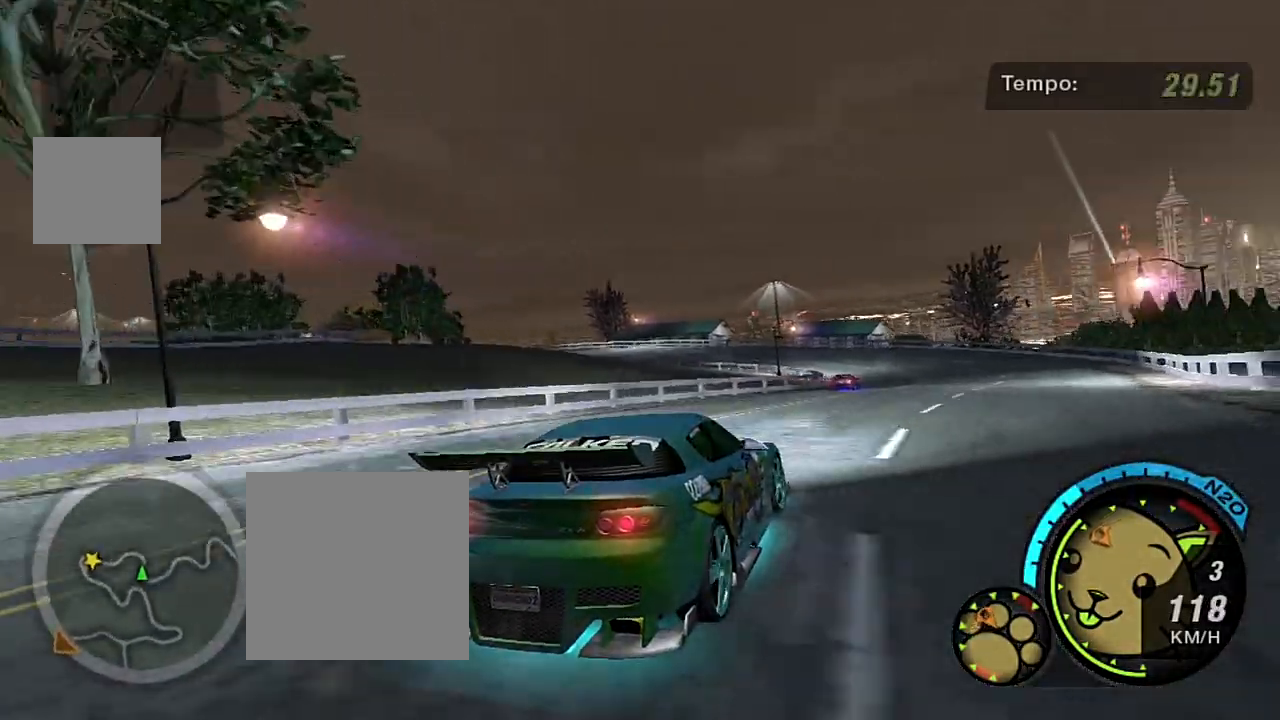
{"buttons": ["R2"], "left_stick": "center", "right_stick": "center", "events": [[100, "left_stick", "center"], [201, "left_stick", "left"], [401, "left_stick", "center"]]}
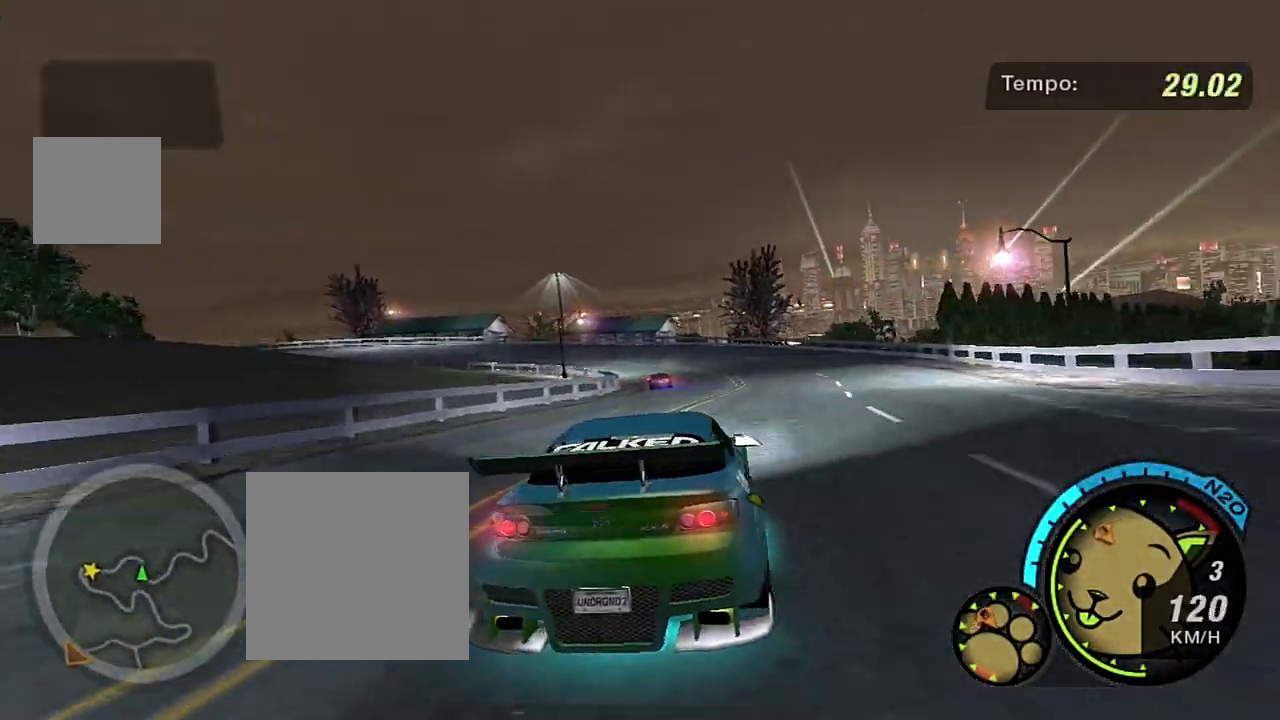
{"buttons": ["R2"], "left_stick": "center", "right_stick": "center", "events": [[33, "left_stick", "up-right"], [300, "left_stick", "center"]]}
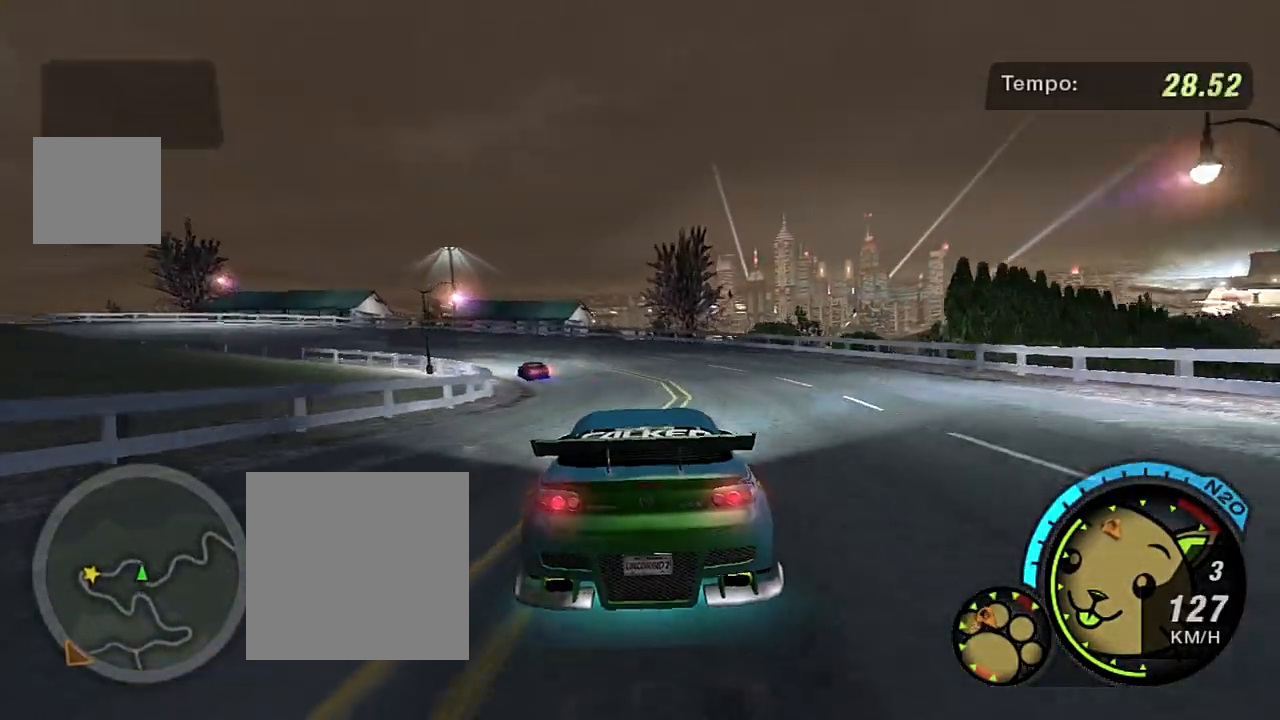
{"buttons": ["R2"], "left_stick": "left", "right_stick": "center", "events": [[134, "left_stick", "left"], [334, "left_stick", "center"], [468, "left_stick", "left"]]}
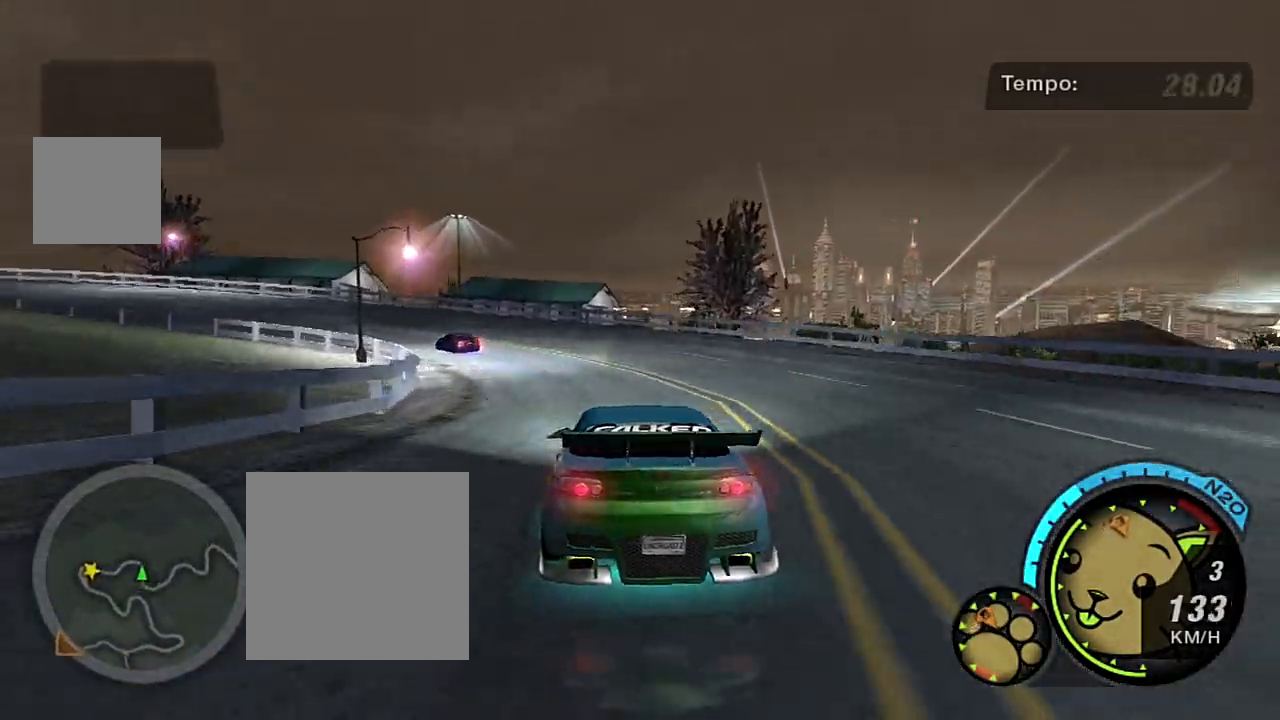
{"buttons": ["R2"], "left_stick": "center", "right_stick": "center", "events": [[434, "left_stick", "center"]]}
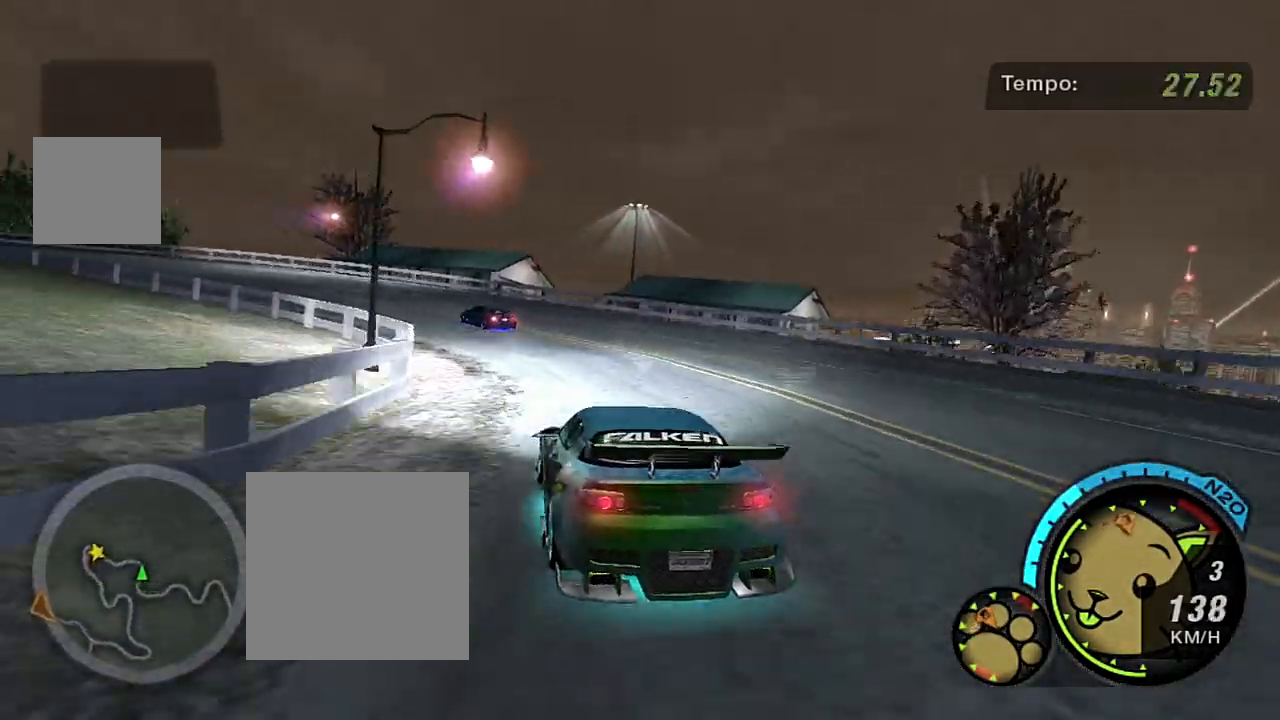
{"buttons": [], "left_stick": "left", "right_stick": "center", "events": [[34, "left_stick", "left"], [434, "R2", "up"]]}
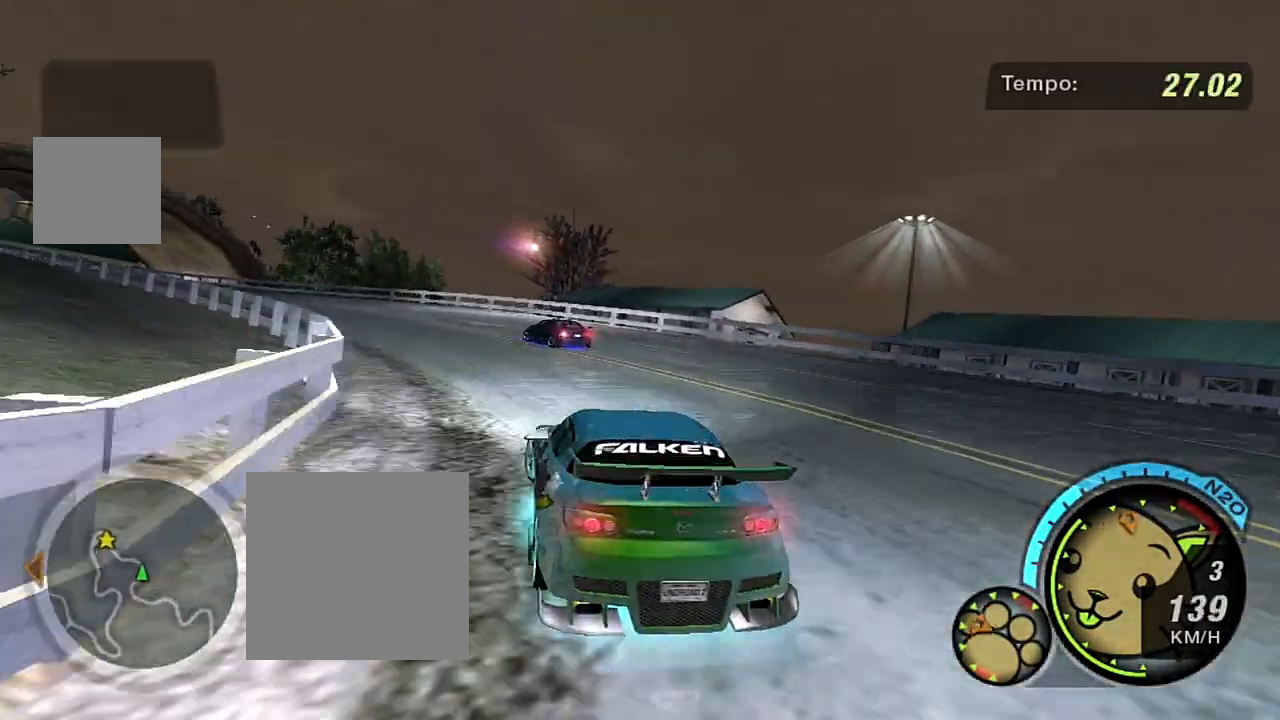
{"buttons": ["R2"], "left_stick": "center", "right_stick": "center", "events": [[100, "R2", "down"], [167, "left_stick", "down-left"], [400, "left_stick", "center"]]}
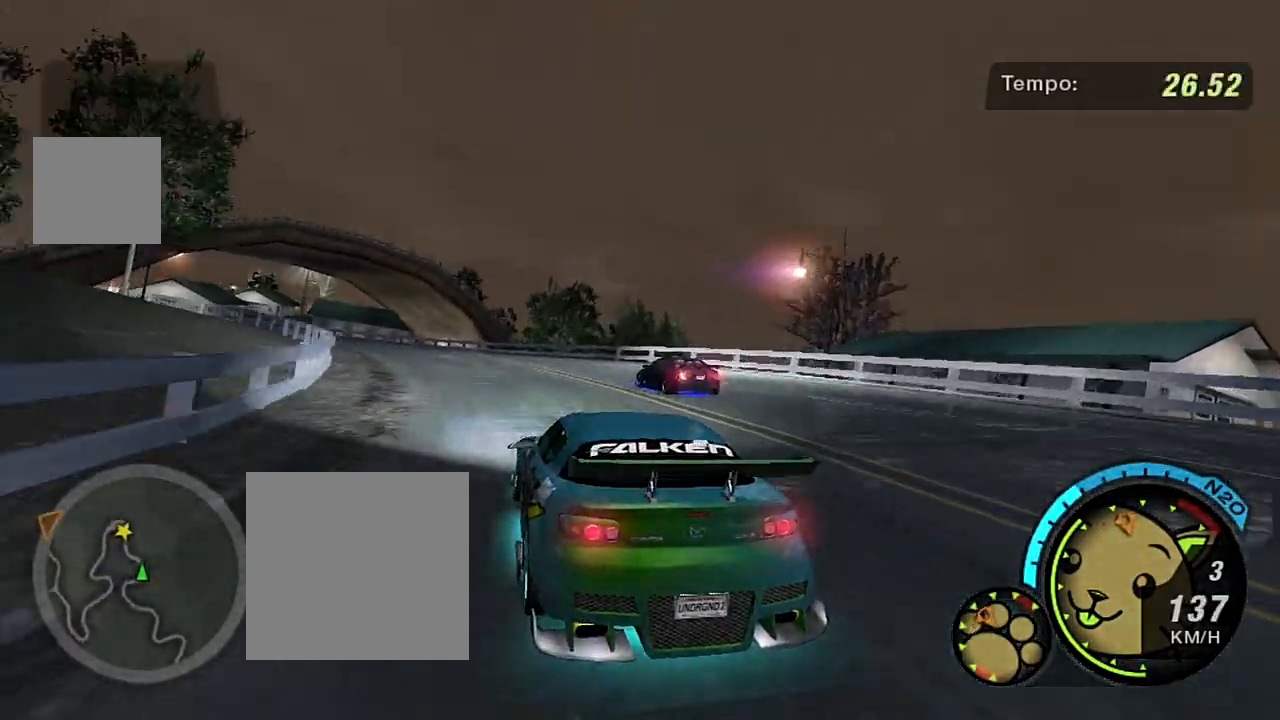
{"buttons": ["R2"], "left_stick": "center", "right_stick": "center", "events": [[34, "left_stick", "right"], [234, "left_stick", "left"], [468, "left_stick", "center"]]}
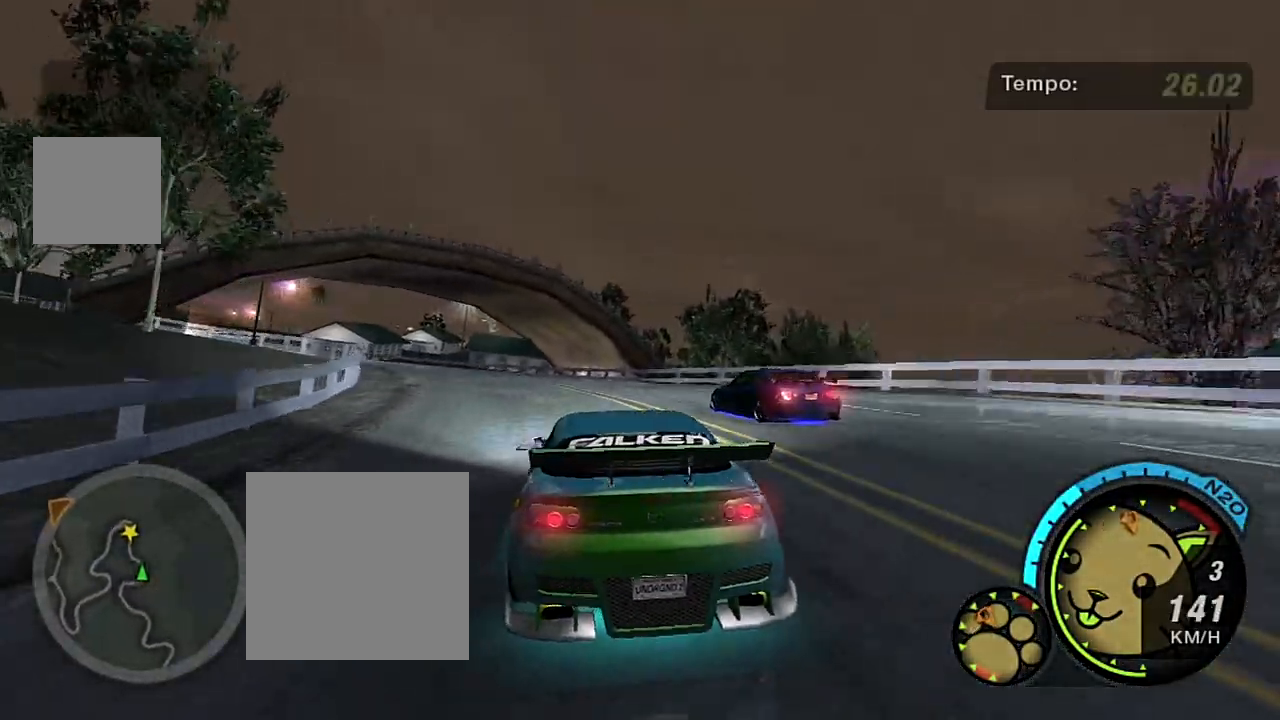
{"buttons": ["R2"], "left_stick": "up-left", "right_stick": "center", "events": [[100, "left_stick", "up-left"]]}
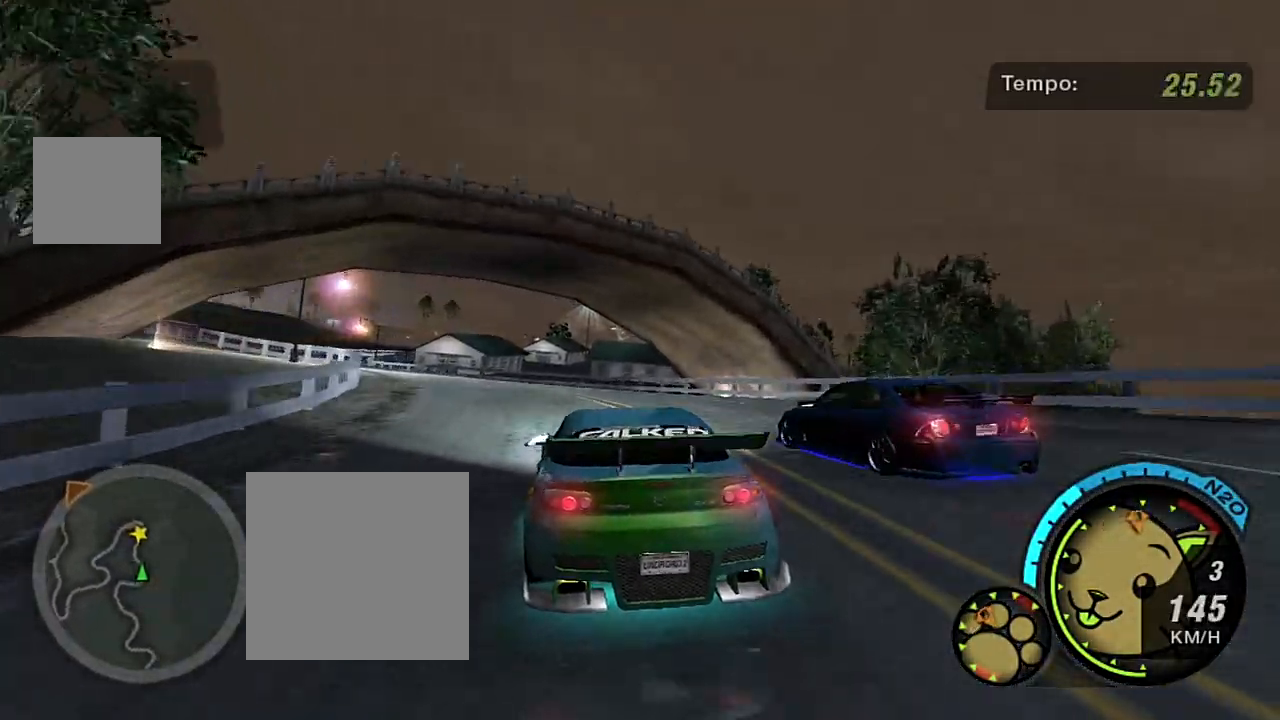
{"buttons": ["R2"], "left_stick": "up-left", "right_stick": "center", "events": []}
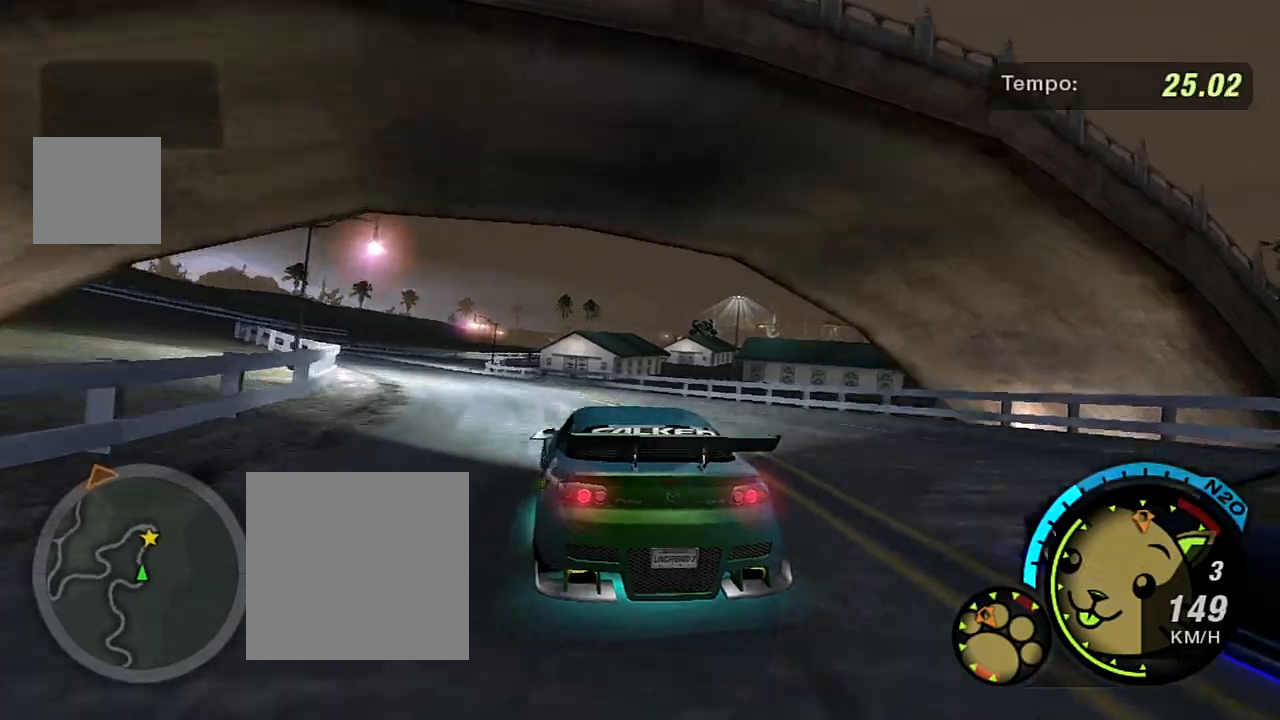
{"buttons": ["R2"], "left_stick": "left", "right_stick": "center", "events": [[200, "left_stick", "up"], [334, "left_stick", "left"]]}
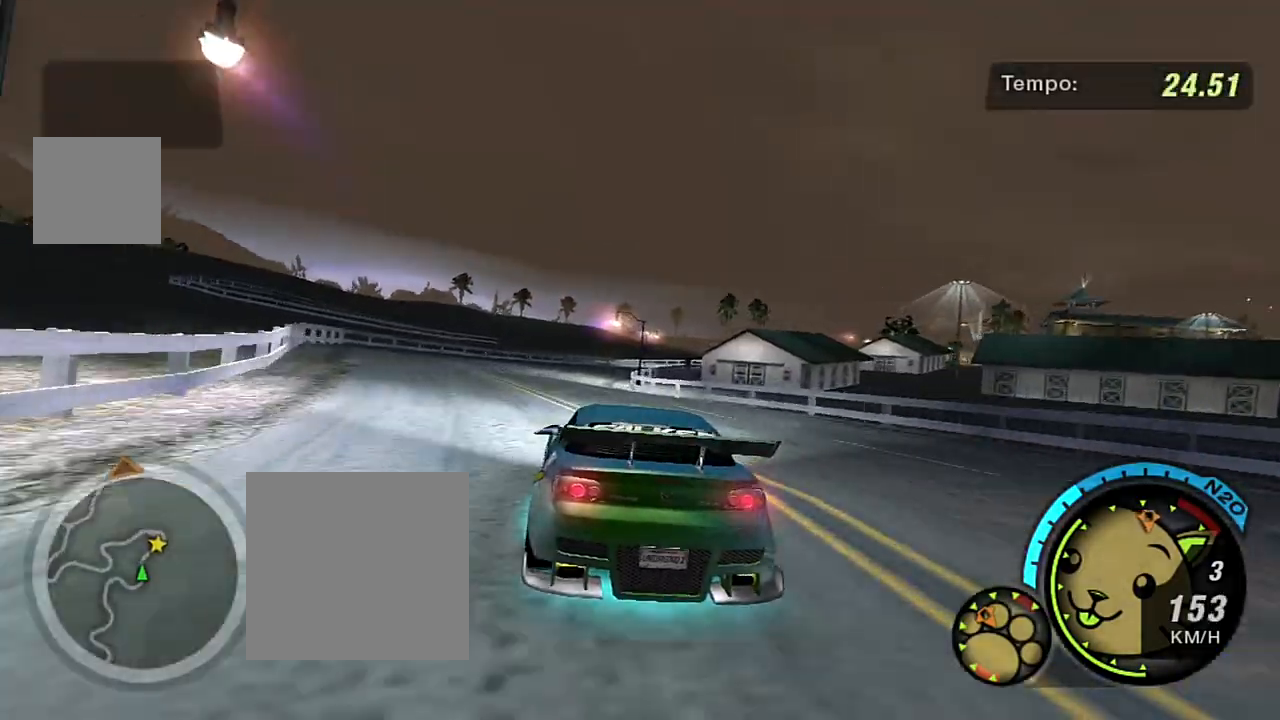
{"buttons": ["R2"], "left_stick": "center", "right_stick": "center", "events": [[201, "left_stick", "center"], [267, "left_stick", "right"], [434, "left_stick", "up"], [501, "left_stick", "center"]]}
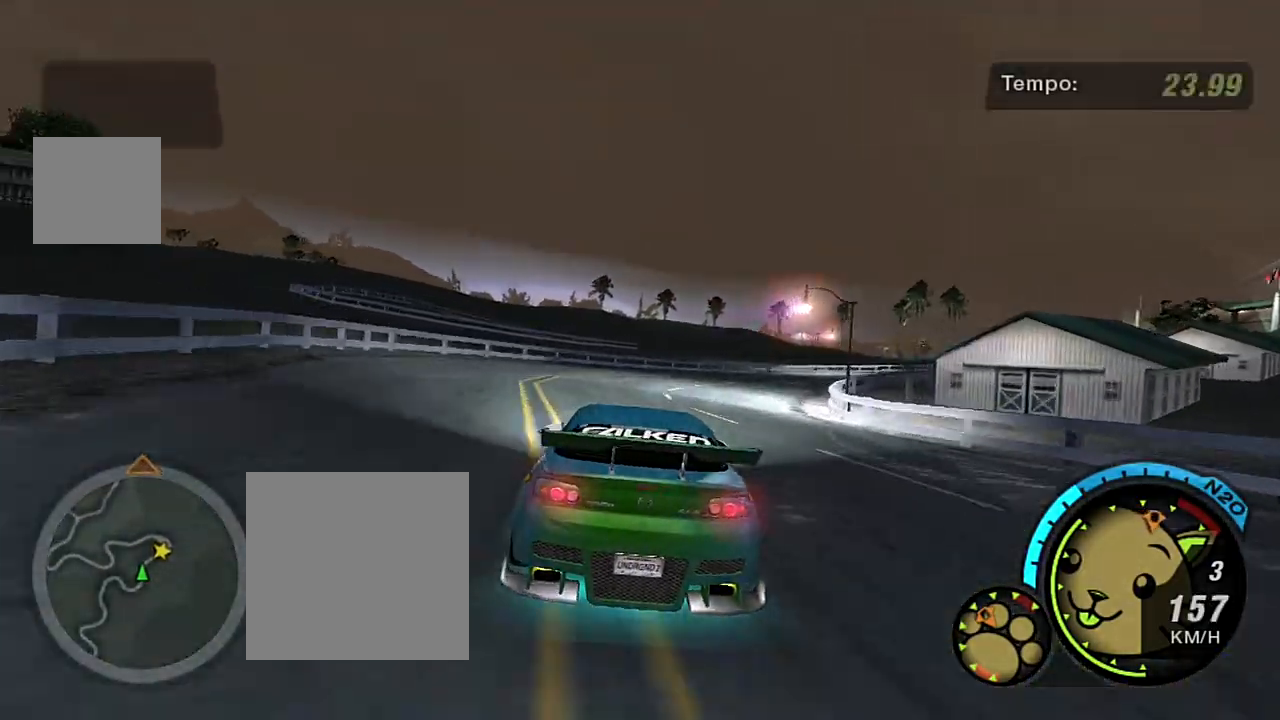
{"buttons": ["R2"], "left_stick": "right", "right_stick": "center", "events": [[67, "left_stick", "right"]]}
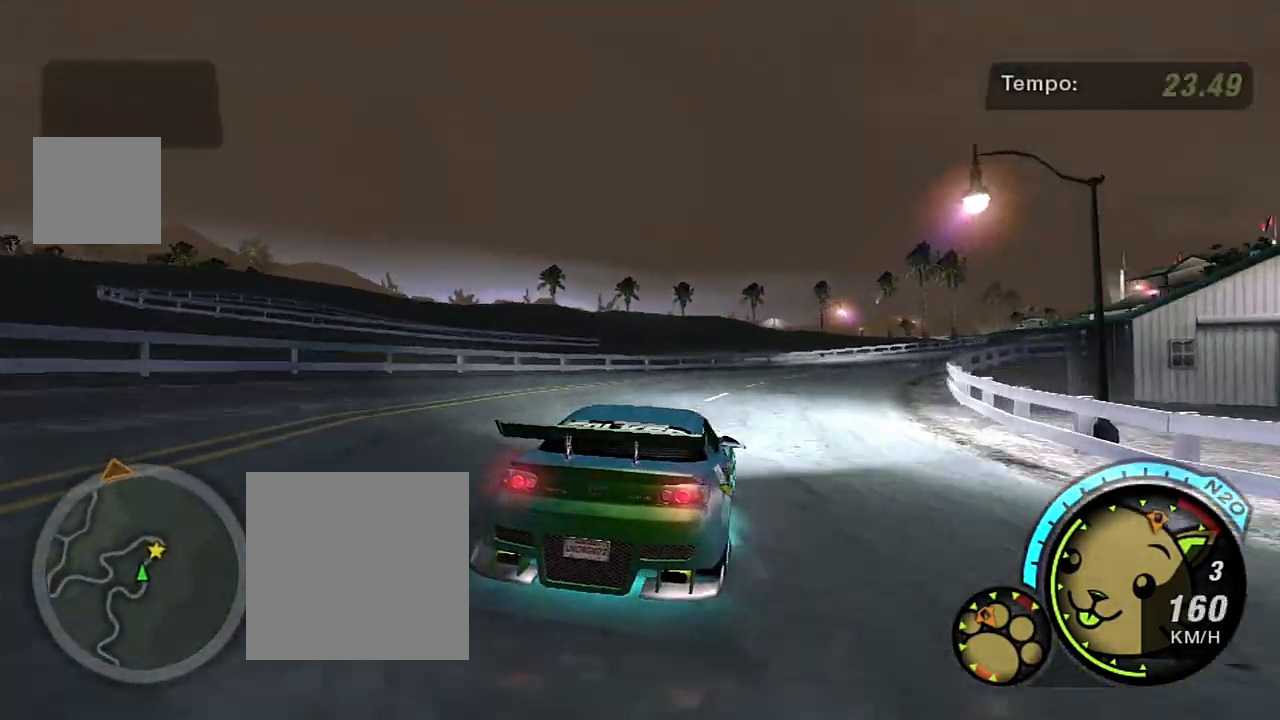
{"buttons": ["R2"], "left_stick": "right", "right_stick": "center", "events": []}
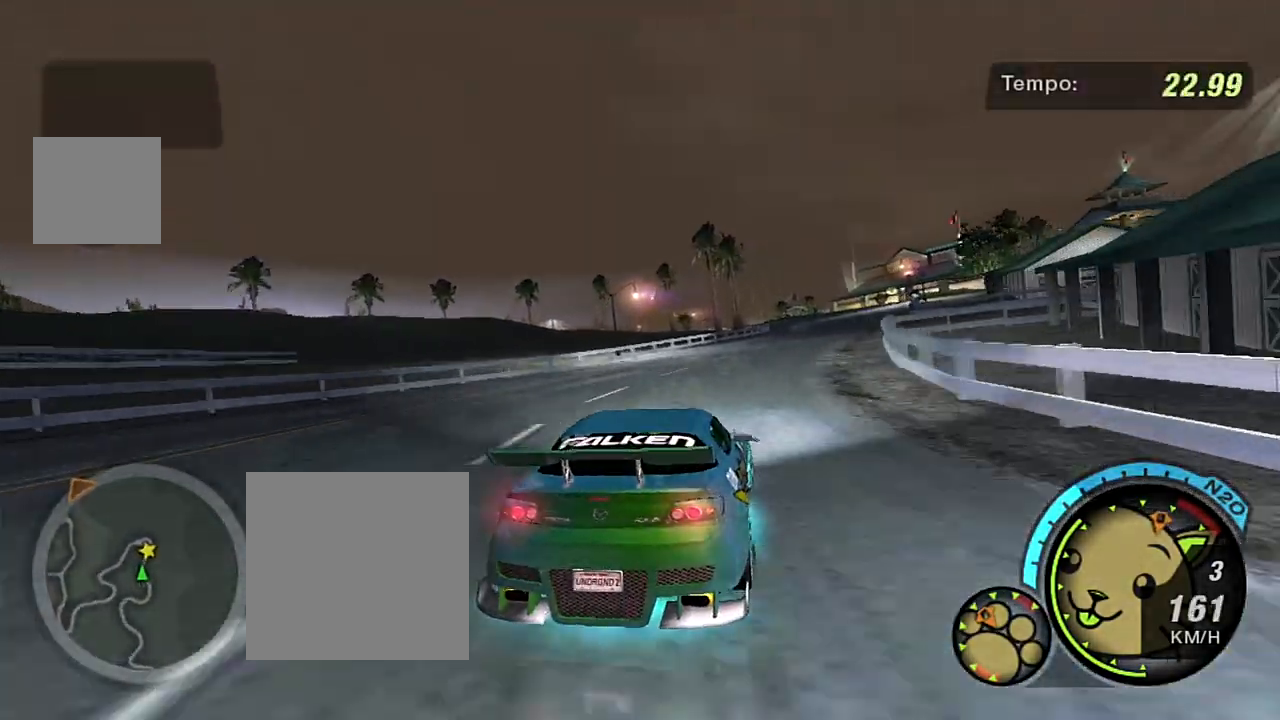
{"buttons": ["R2"], "left_stick": "center", "right_stick": "center", "events": [[133, "R1", "down"], [233, "R1", "up"], [267, "left_stick", "center"]]}
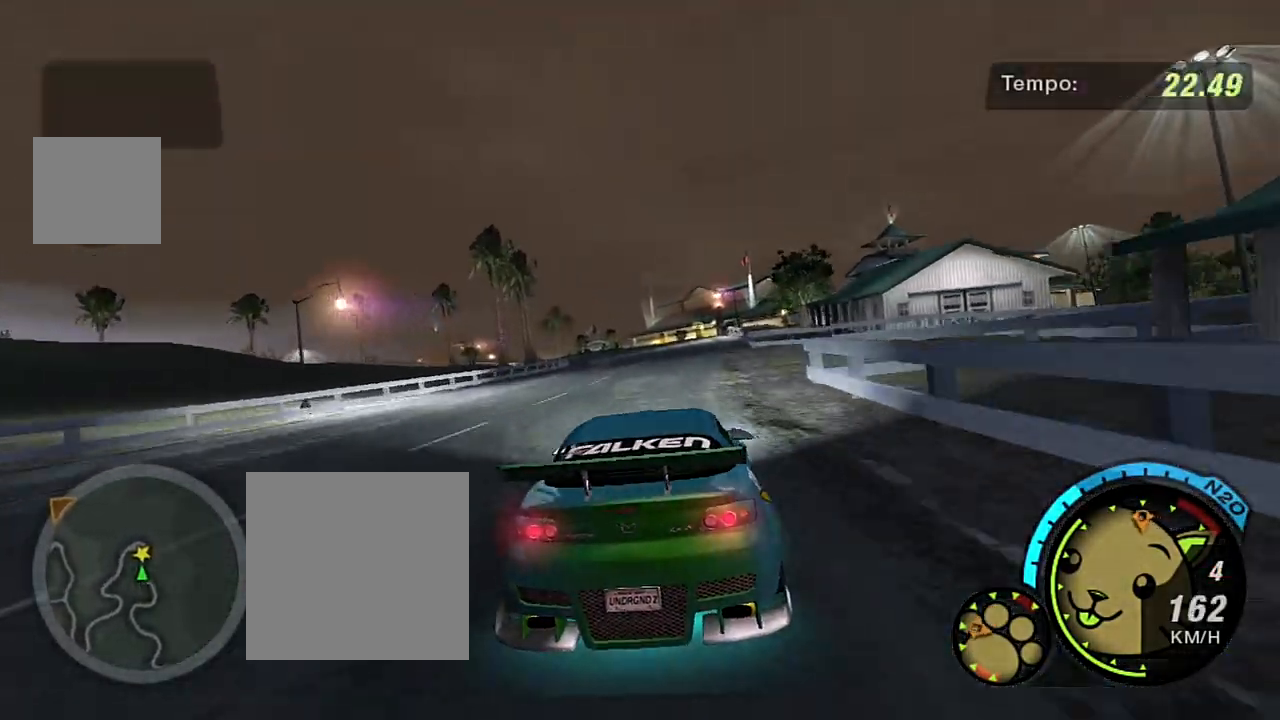
{"buttons": ["L2"], "left_stick": "center", "right_stick": "center", "events": [[501, "L2", "down"], [501, "R2", "up"]]}
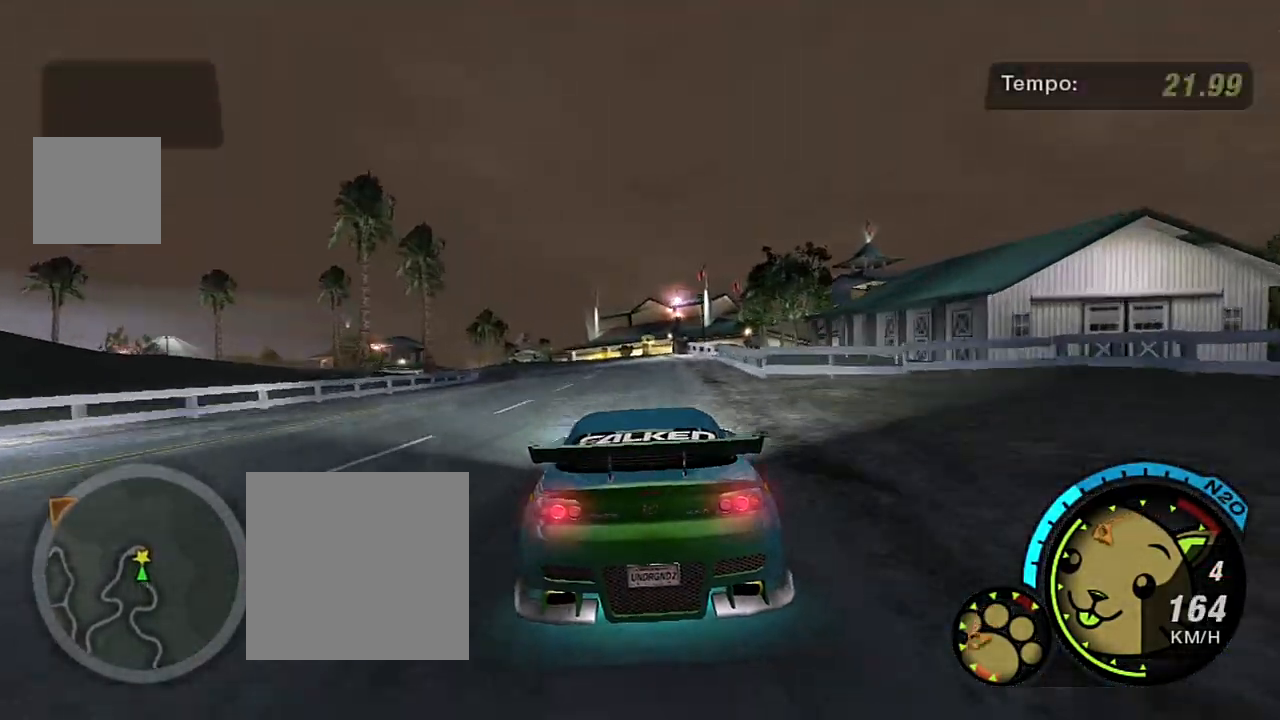
{"buttons": [], "left_stick": "center", "right_stick": "center", "events": [[334, "L2", "up"]]}
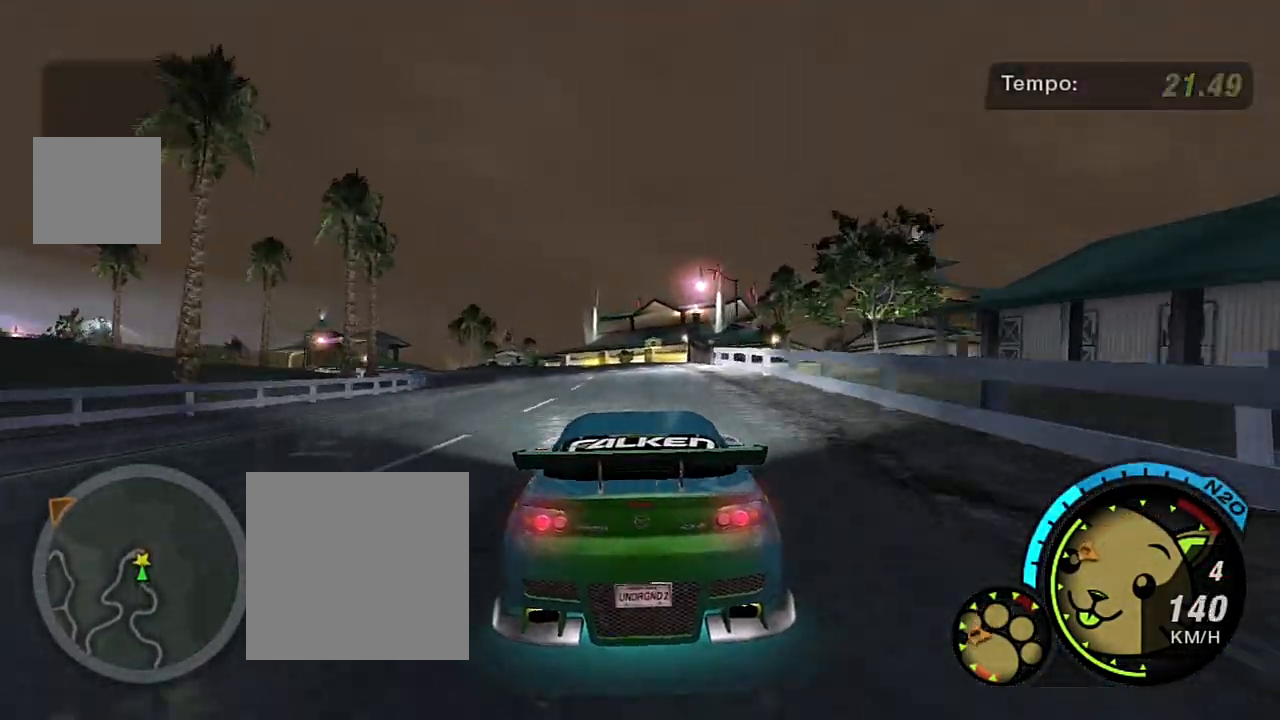
{"buttons": [], "left_stick": "center", "right_stick": "center", "events": [[67, "L2", "down"], [501, "L2", "up"]]}
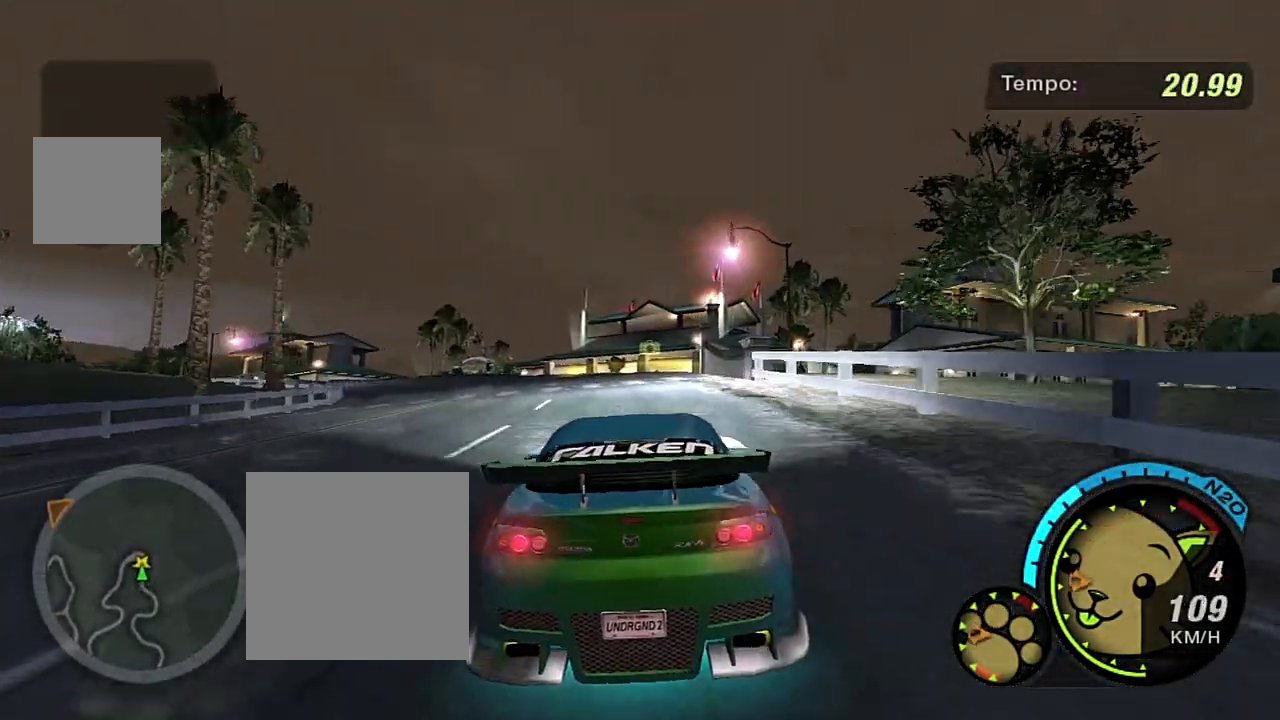
{"buttons": ["L2"], "left_stick": "center", "right_stick": "center", "events": [[200, "L2", "down"]]}
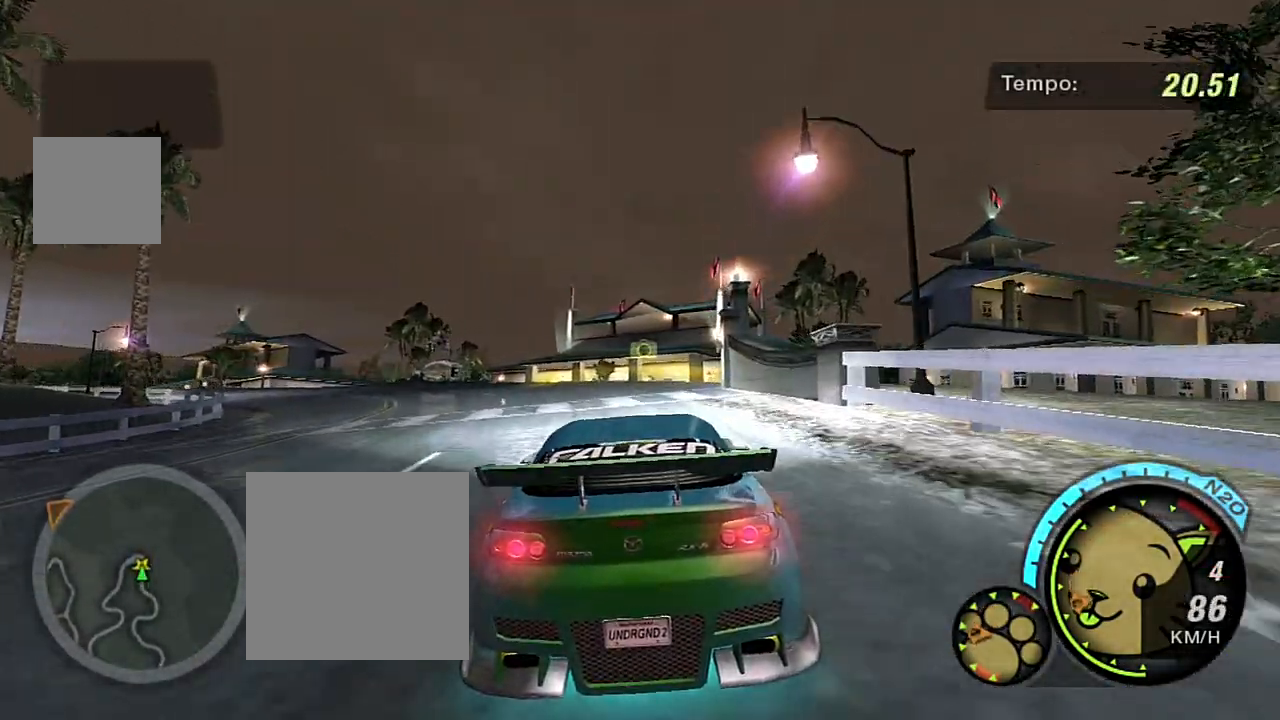
{"buttons": ["L1"], "left_stick": "center", "right_stick": "center", "events": [[134, "L2", "up"], [234, "L1", "down"], [367, "L1", "up"], [501, "L1", "down"]]}
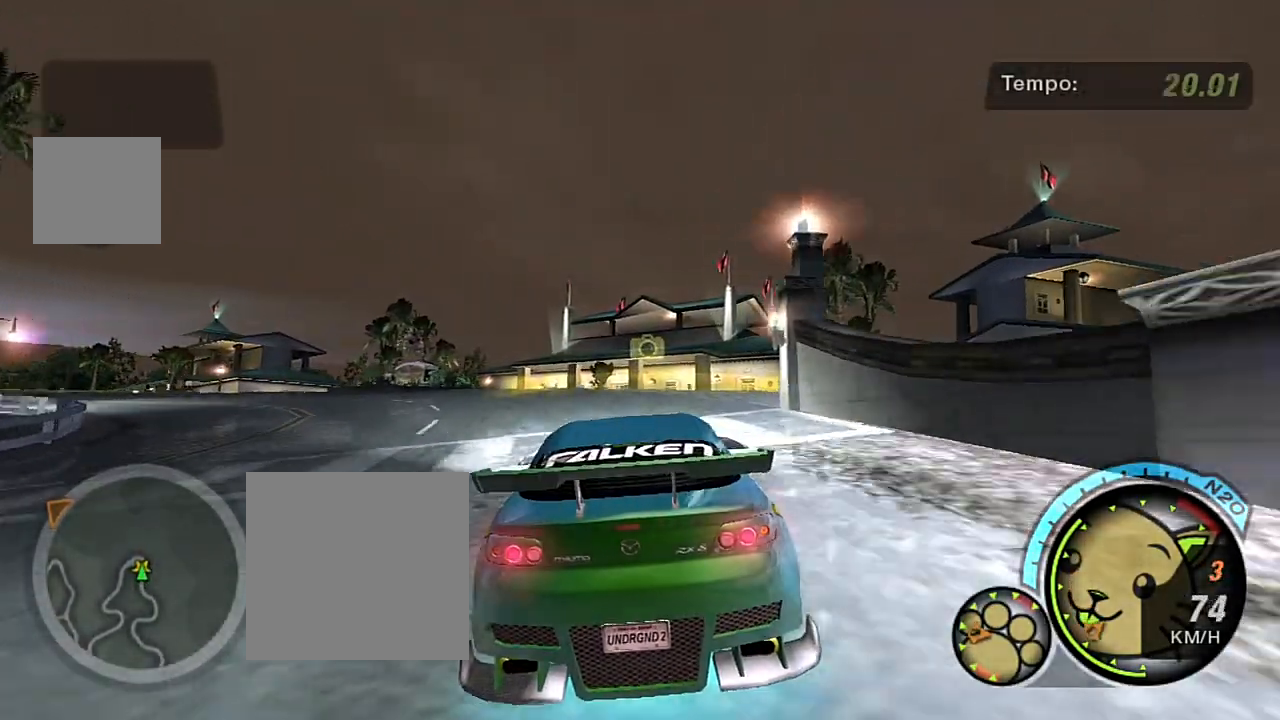
{"buttons": [], "left_stick": "center", "right_stick": "center", "events": [[133, "L1", "up"], [233, "L1", "down"], [367, "L1", "up"]]}
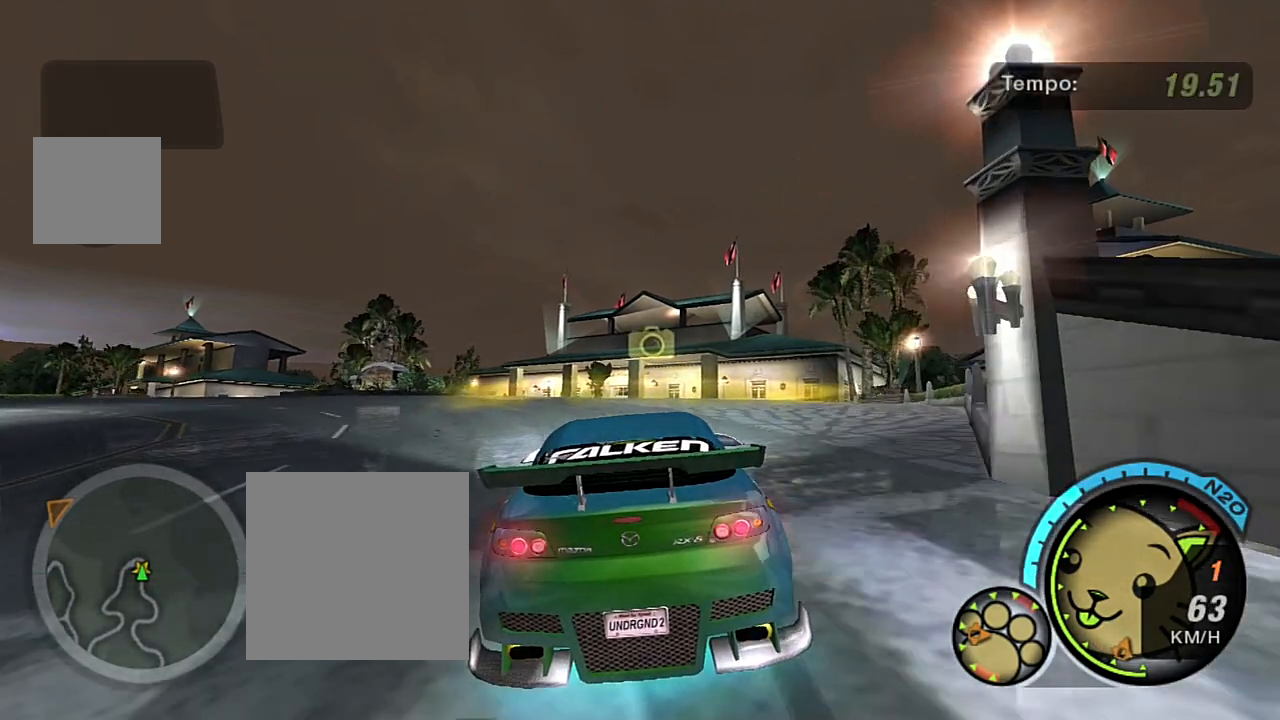
{"buttons": [], "left_stick": "center", "right_stick": "center", "events": []}